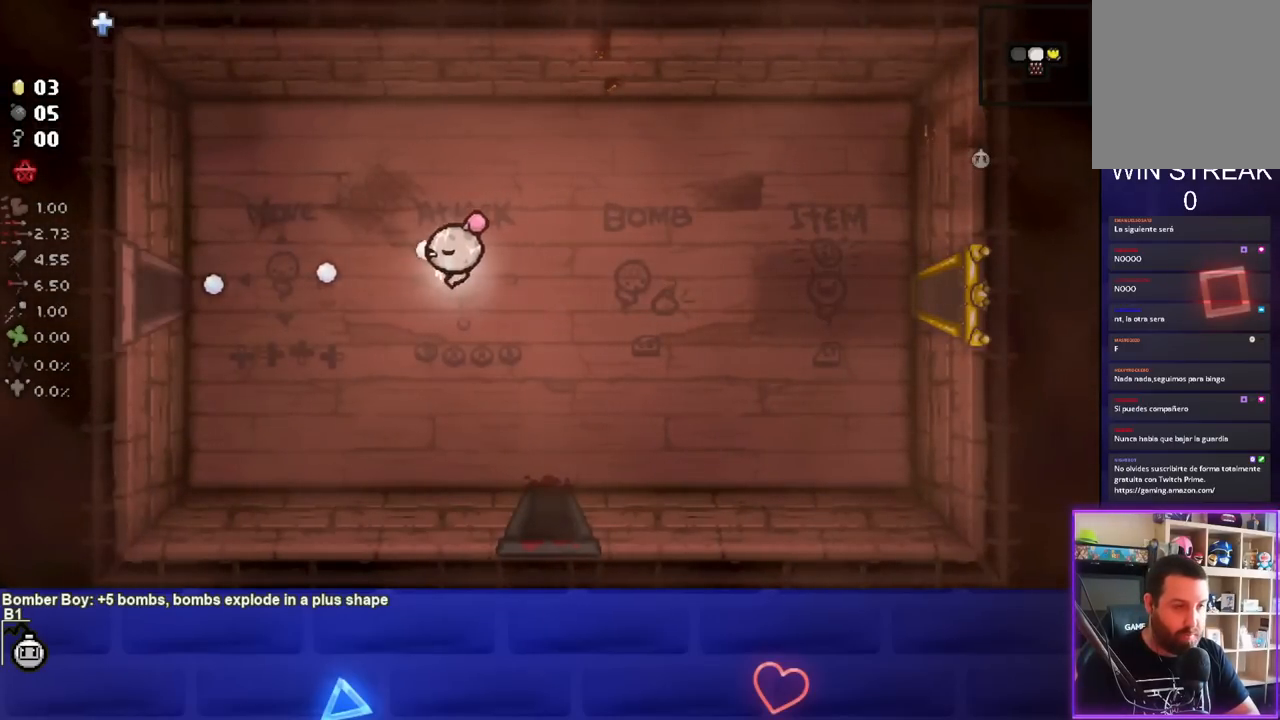
Gameplay with a controller (PlayStation layout); each line is a JSON object with the inputs held at the frame after it. "events" lists button and stick changes between this image and that frame as [ms after this image, input, new state], when the widget could be followed in between.
{"buttons": [], "left_stick": "left", "right_stick": "center", "events": [[50, "SQUARE", "up"], [133, "SQUARE", "down"], [250, "SQUARE", "up"], [317, "SQUARE", "down"], [417, "SQUARE", "up"]]}
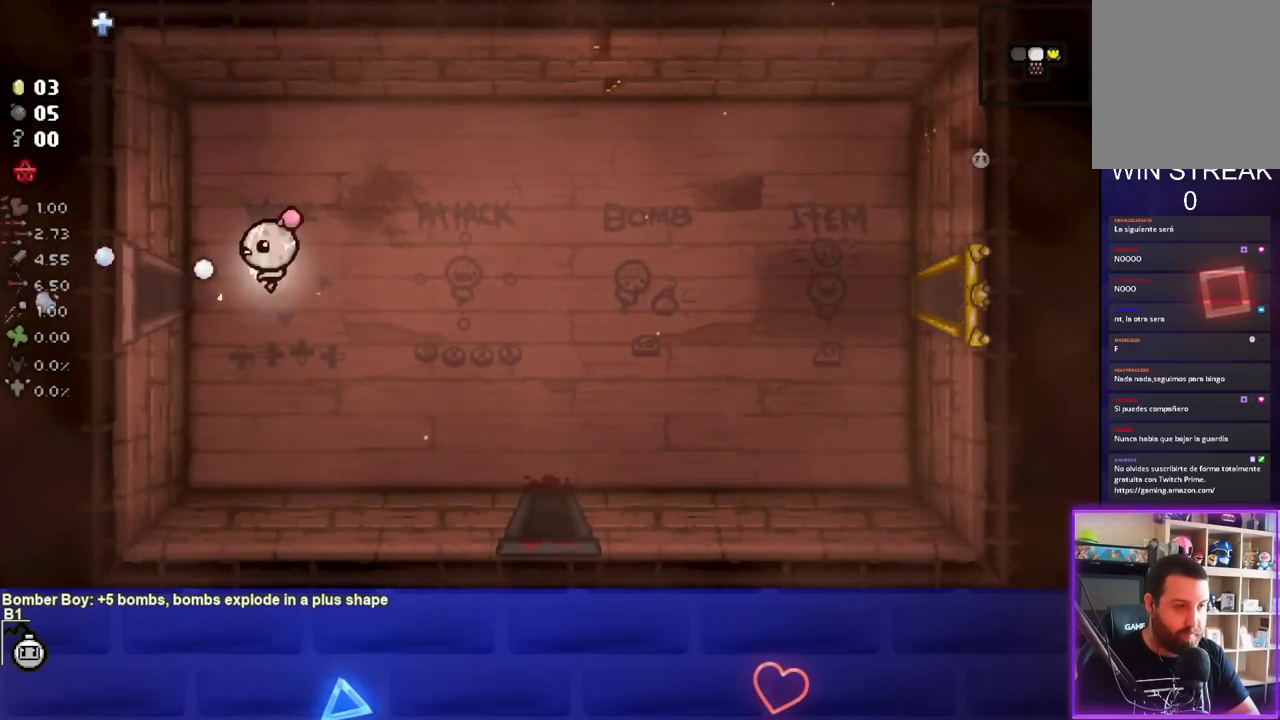
{"buttons": [], "left_stick": "left", "right_stick": "center", "events": []}
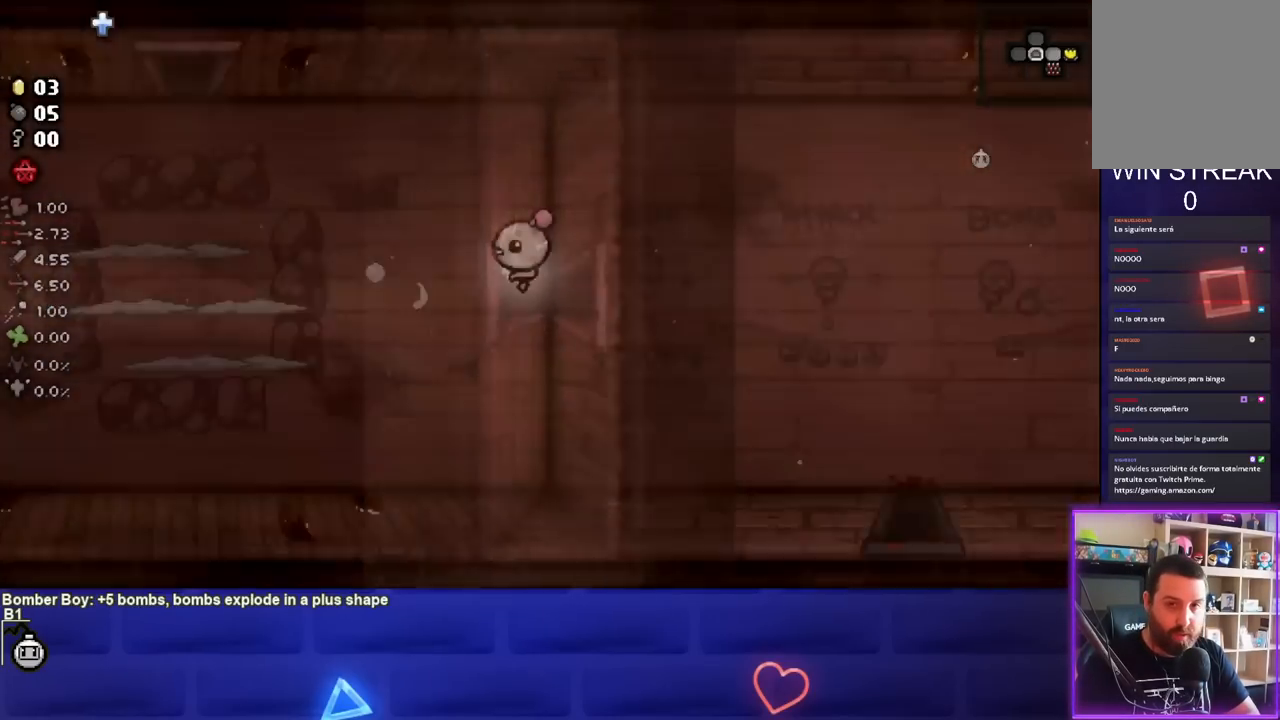
{"buttons": ["SQUARE"], "left_stick": "center", "right_stick": "center", "events": [[33, "left_stick", "center"], [150, "SQUARE", "down"], [250, "left_stick", "left"], [467, "left_stick", "center"]]}
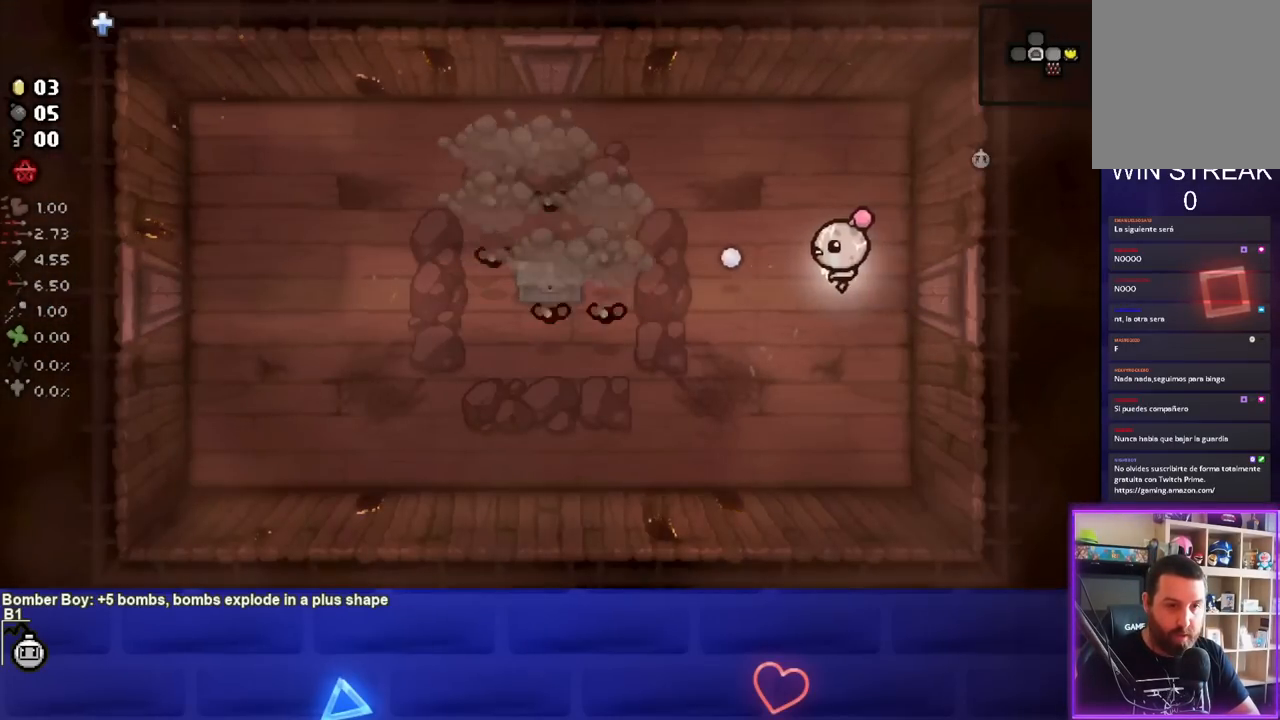
{"buttons": ["SQUARE"], "left_stick": "center", "right_stick": "center", "events": [[17, "left_stick", "down-left"], [333, "left_stick", "center"]]}
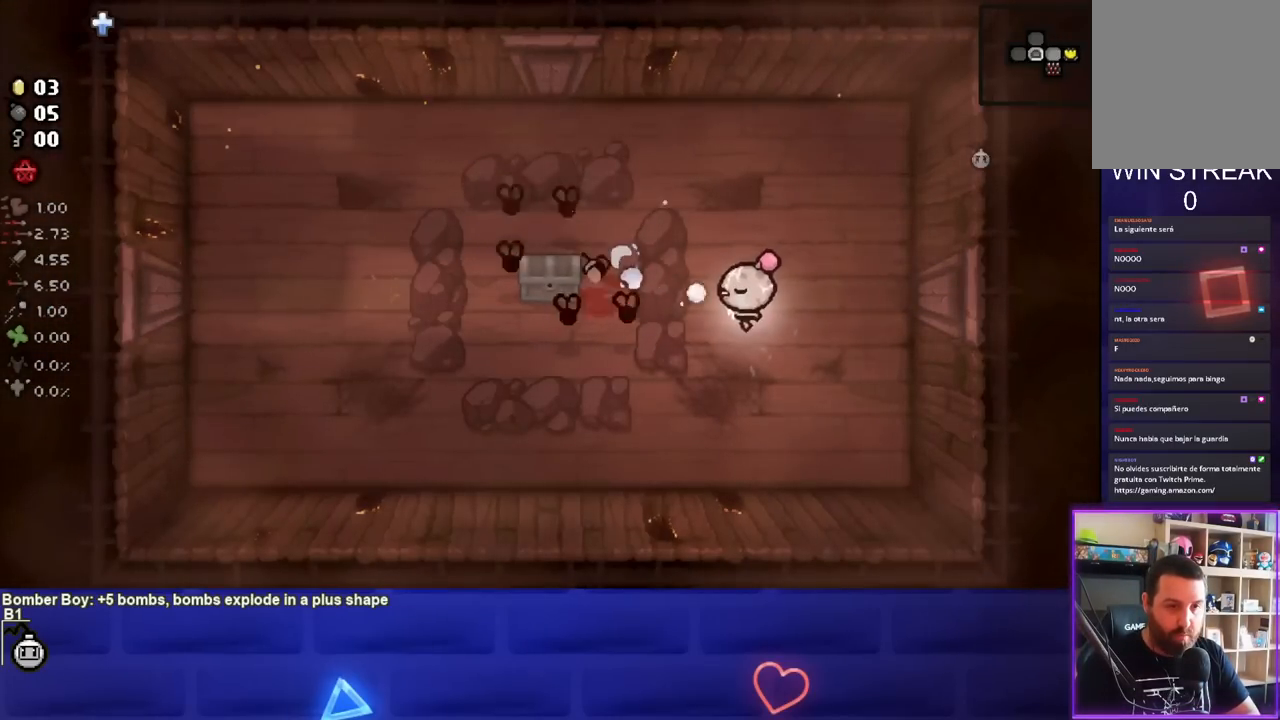
{"buttons": ["SQUARE"], "left_stick": "center", "right_stick": "center", "events": [[17, "left_stick", "down-right"], [67, "left_stick", "right"], [200, "left_stick", "center"], [267, "left_stick", "down-left"], [417, "left_stick", "center"]]}
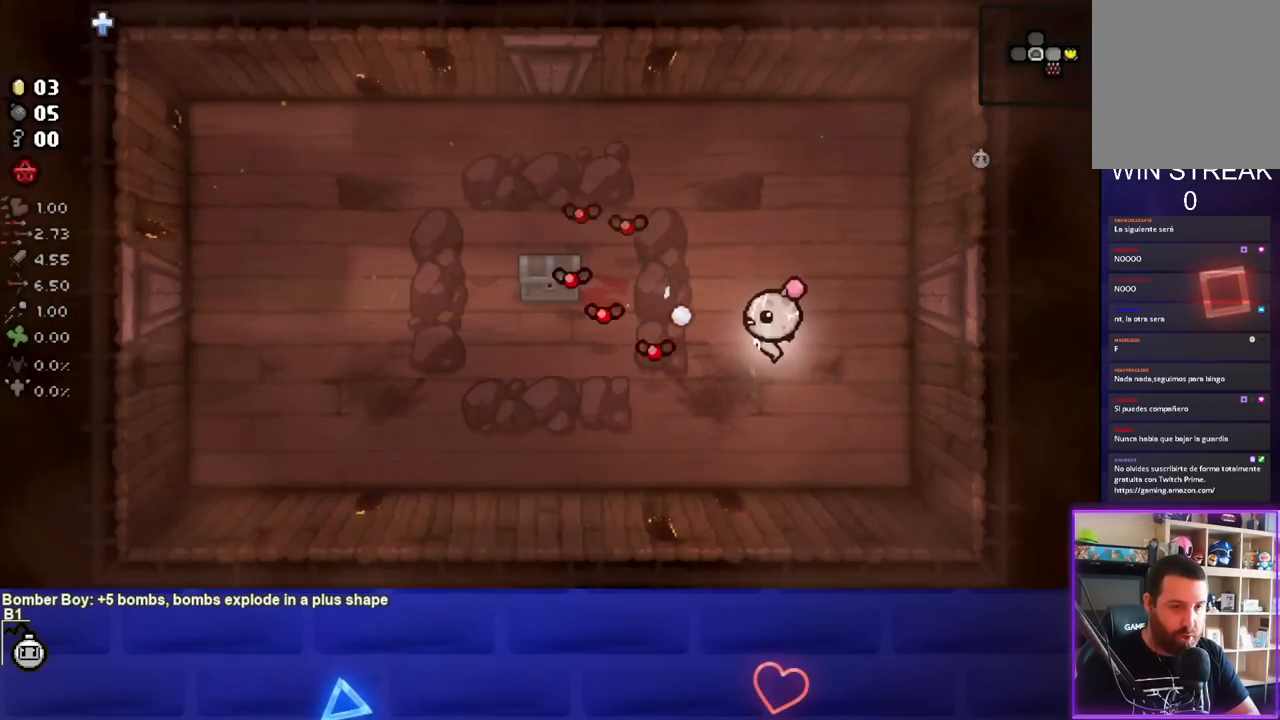
{"buttons": ["SQUARE"], "left_stick": "right", "right_stick": "center", "events": [[100, "left_stick", "right"], [200, "left_stick", "down-right"], [300, "left_stick", "center"], [350, "left_stick", "right"]]}
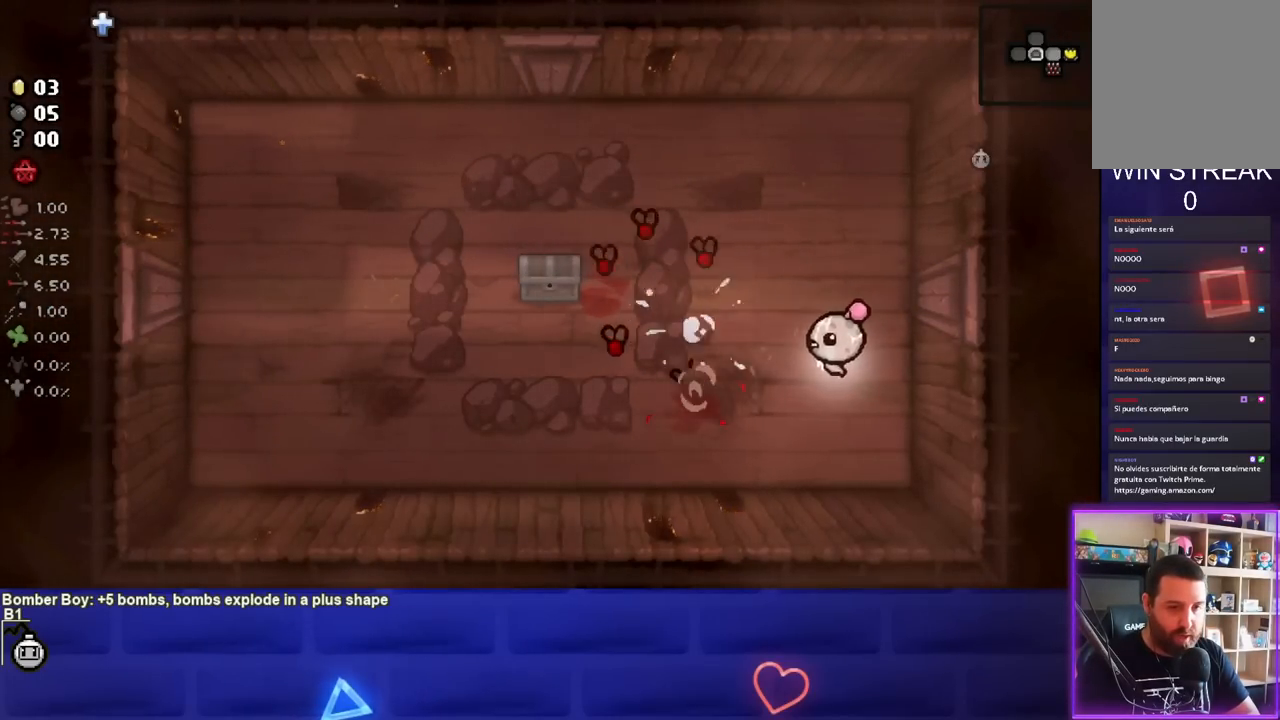
{"buttons": [], "left_stick": "up", "right_stick": "center", "events": [[83, "left_stick", "up-right"], [100, "SQUARE", "up"], [450, "left_stick", "up"]]}
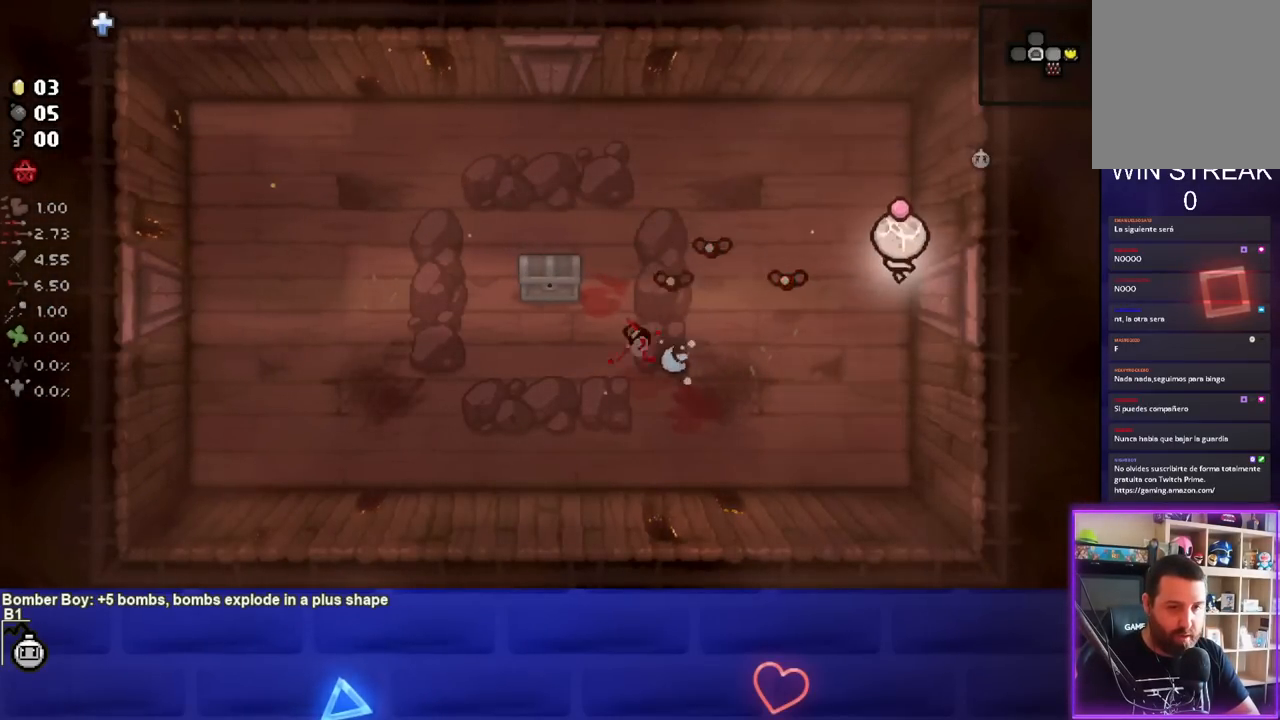
{"buttons": ["CROSS"], "left_stick": "left", "right_stick": "center", "events": [[217, "left_stick", "up-left"], [250, "CROSS", "down"], [500, "left_stick", "left"]]}
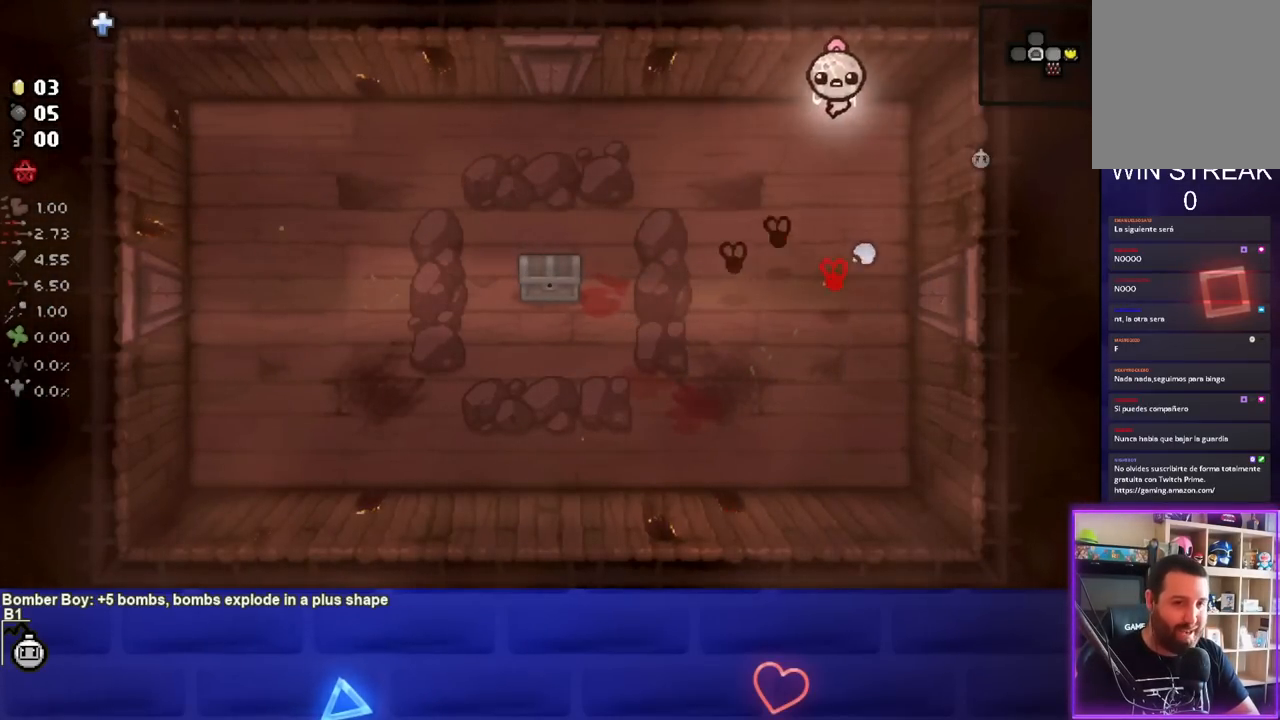
{"buttons": [], "left_stick": "down-left", "right_stick": "center", "events": [[100, "CROSS", "up"], [283, "left_stick", "down-left"]]}
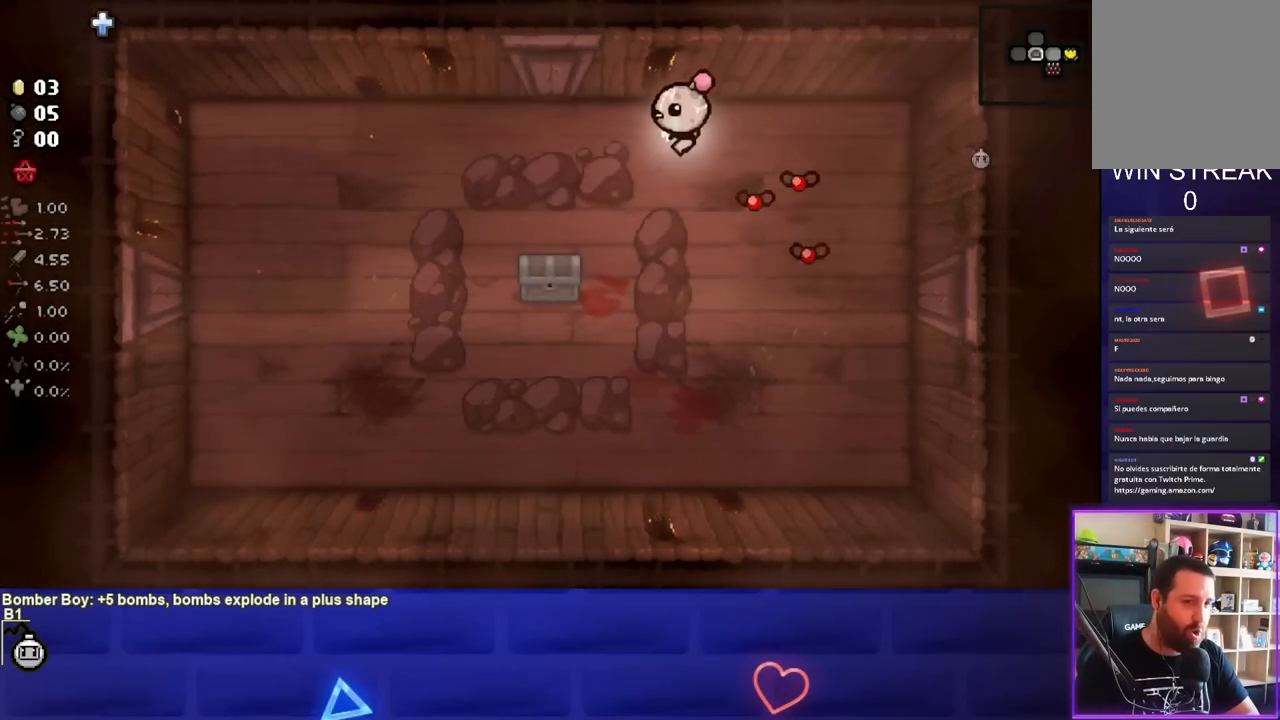
{"buttons": ["CIRCLE"], "left_stick": "down-left", "right_stick": "center", "events": [[33, "CIRCLE", "down"], [150, "left_stick", "center"], [267, "left_stick", "left"], [433, "left_stick", "center"], [500, "left_stick", "down-left"]]}
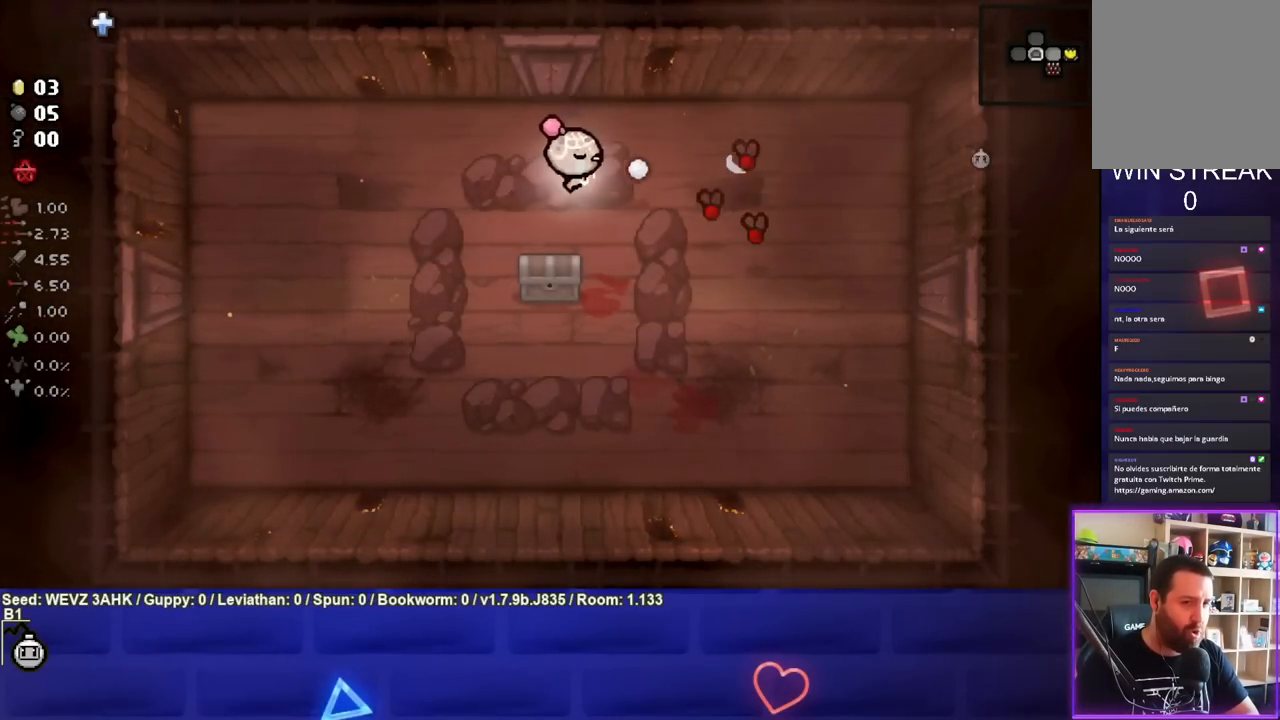
{"buttons": ["CIRCLE"], "left_stick": "center", "right_stick": "center", "events": [[150, "left_stick", "center"], [200, "left_stick", "down-left"], [417, "left_stick", "center"]]}
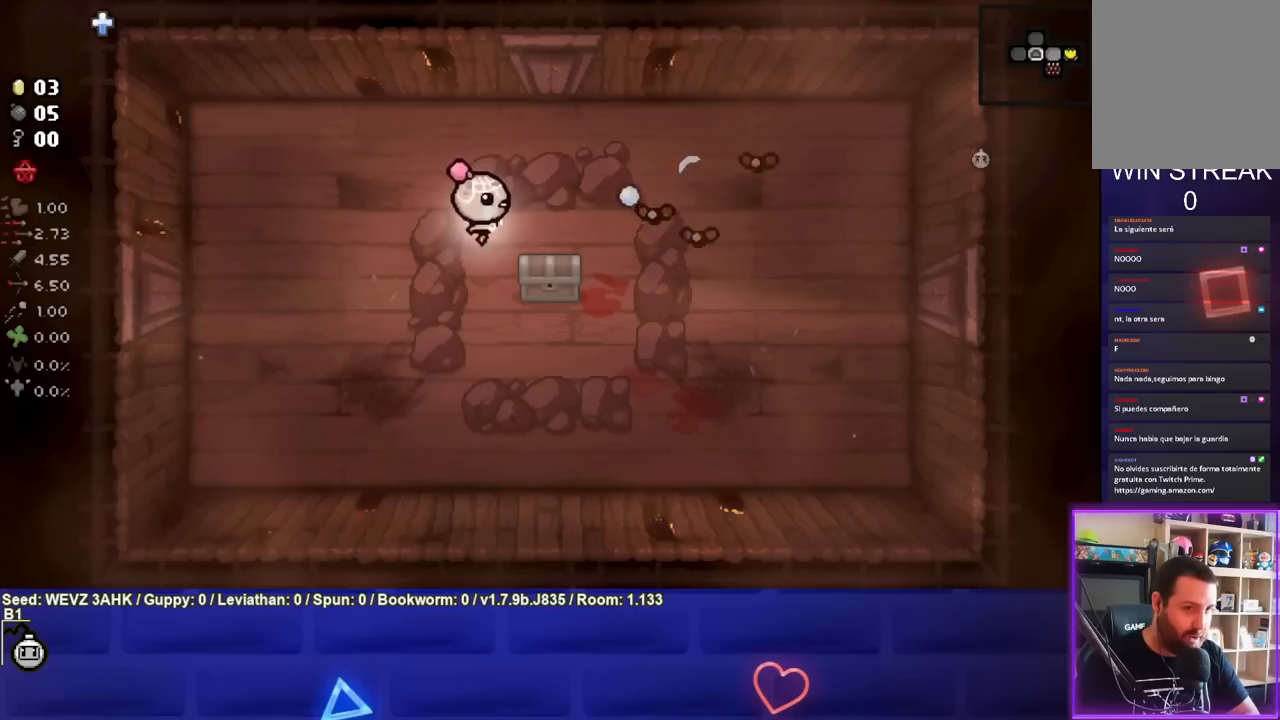
{"buttons": ["CIRCLE"], "left_stick": "up-right", "right_stick": "center", "events": [[67, "left_stick", "down-left"], [217, "left_stick", "center"], [350, "left_stick", "up-right"]]}
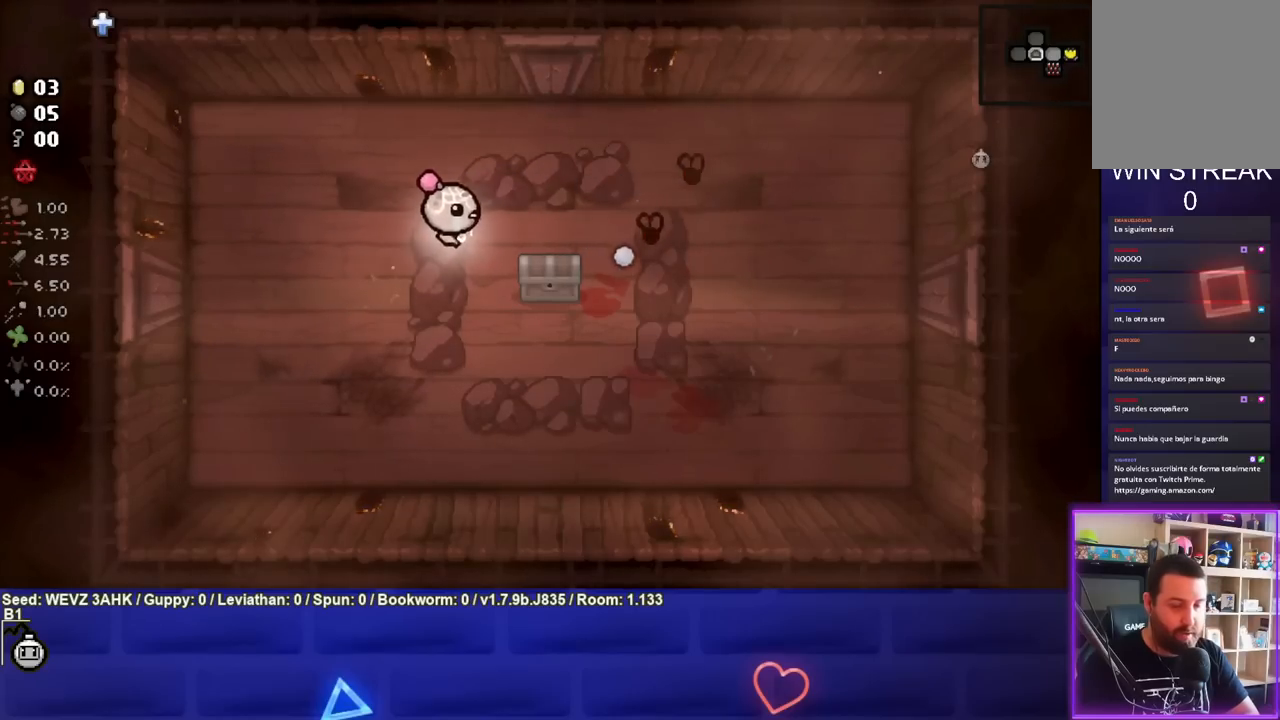
{"buttons": [], "left_stick": "down-left", "right_stick": "center", "events": [[83, "left_stick", "center"], [150, "left_stick", "up-right"], [267, "left_stick", "center"], [367, "left_stick", "down-left"], [500, "CIRCLE", "up"]]}
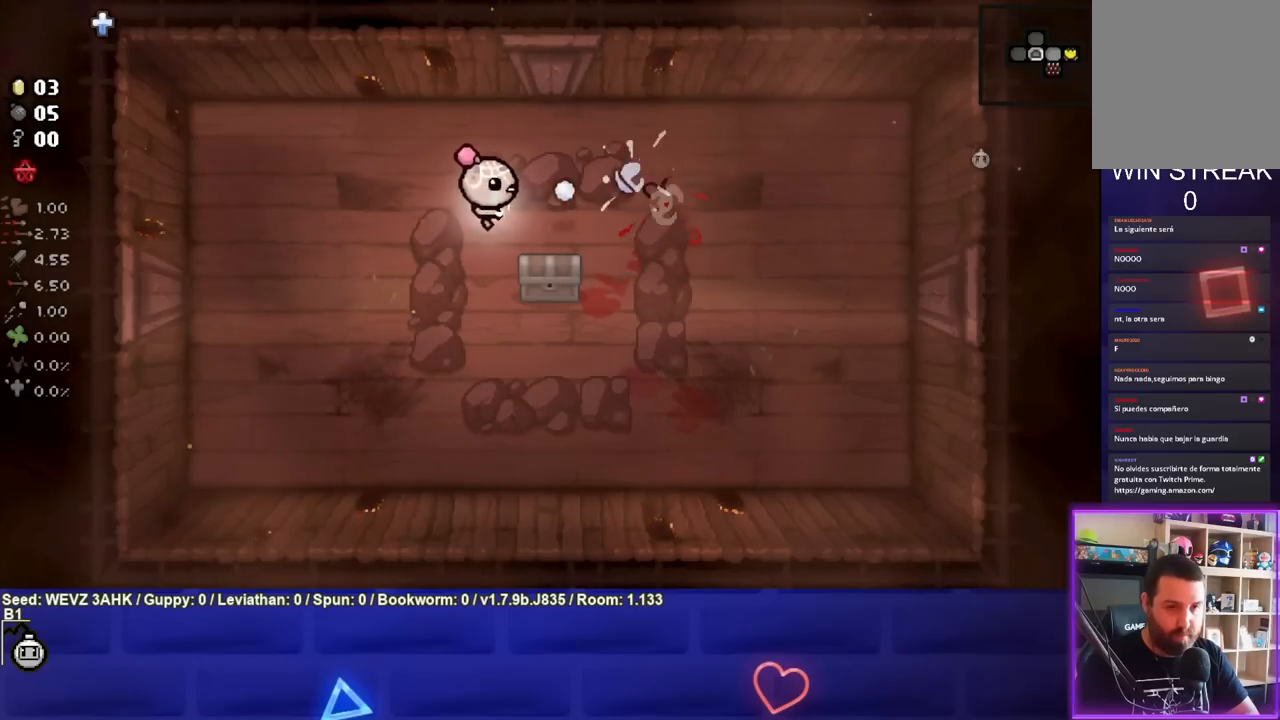
{"buttons": [], "left_stick": "down", "right_stick": "center", "events": [[17, "left_stick", "center"], [150, "left_stick", "down-right"], [450, "left_stick", "down"]]}
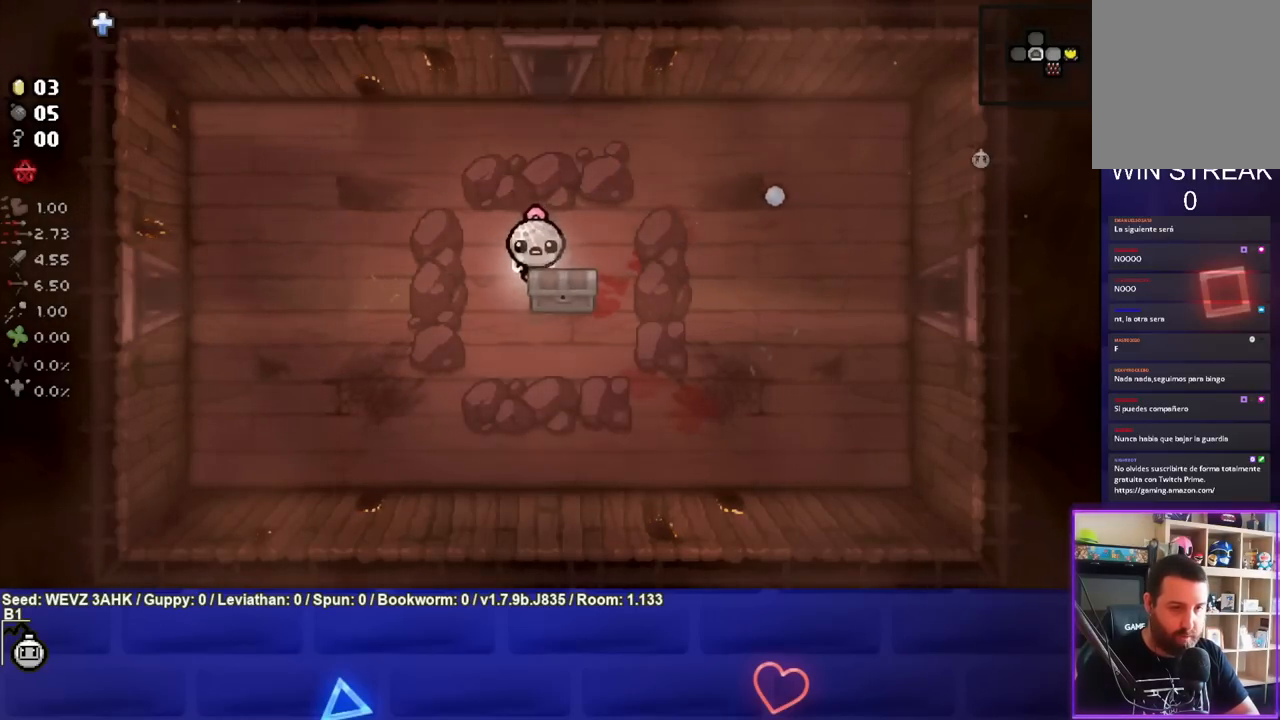
{"buttons": [], "left_stick": "center", "right_stick": "center", "events": [[183, "left_stick", "center"]]}
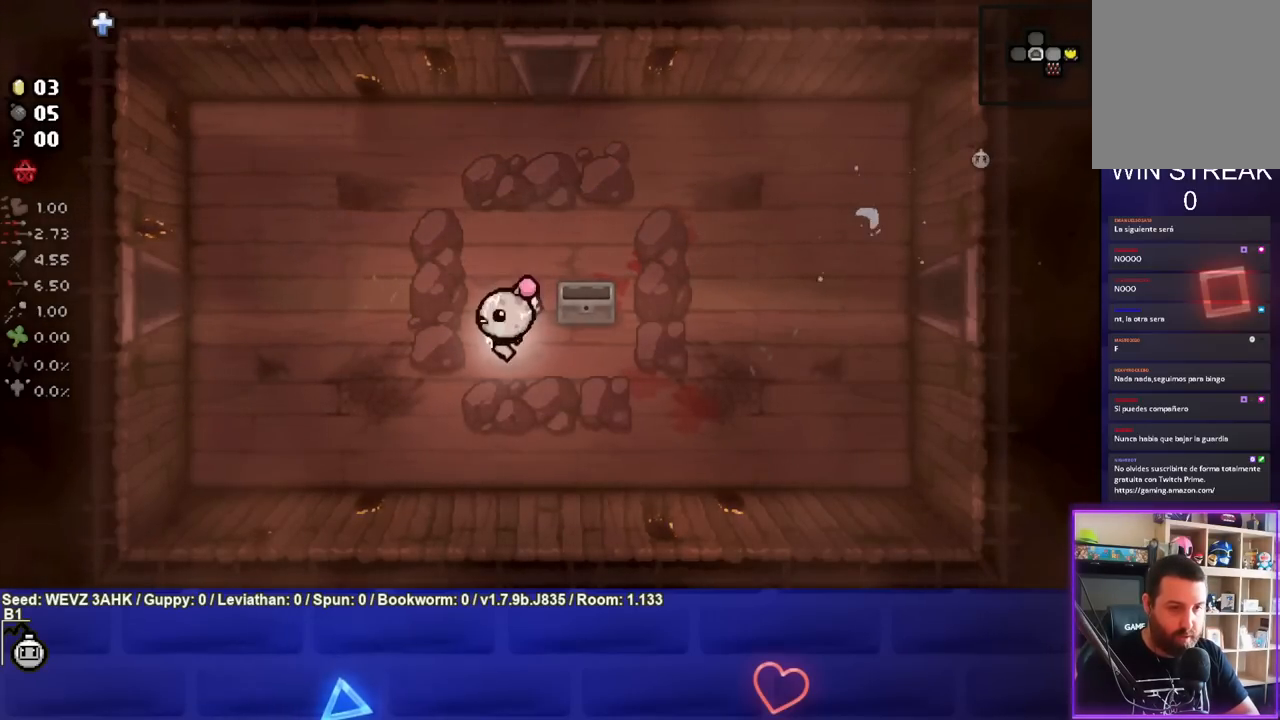
{"buttons": [], "left_stick": "up-right", "right_stick": "center", "events": [[33, "left_stick", "left"], [133, "left_stick", "up"], [317, "left_stick", "up-right"]]}
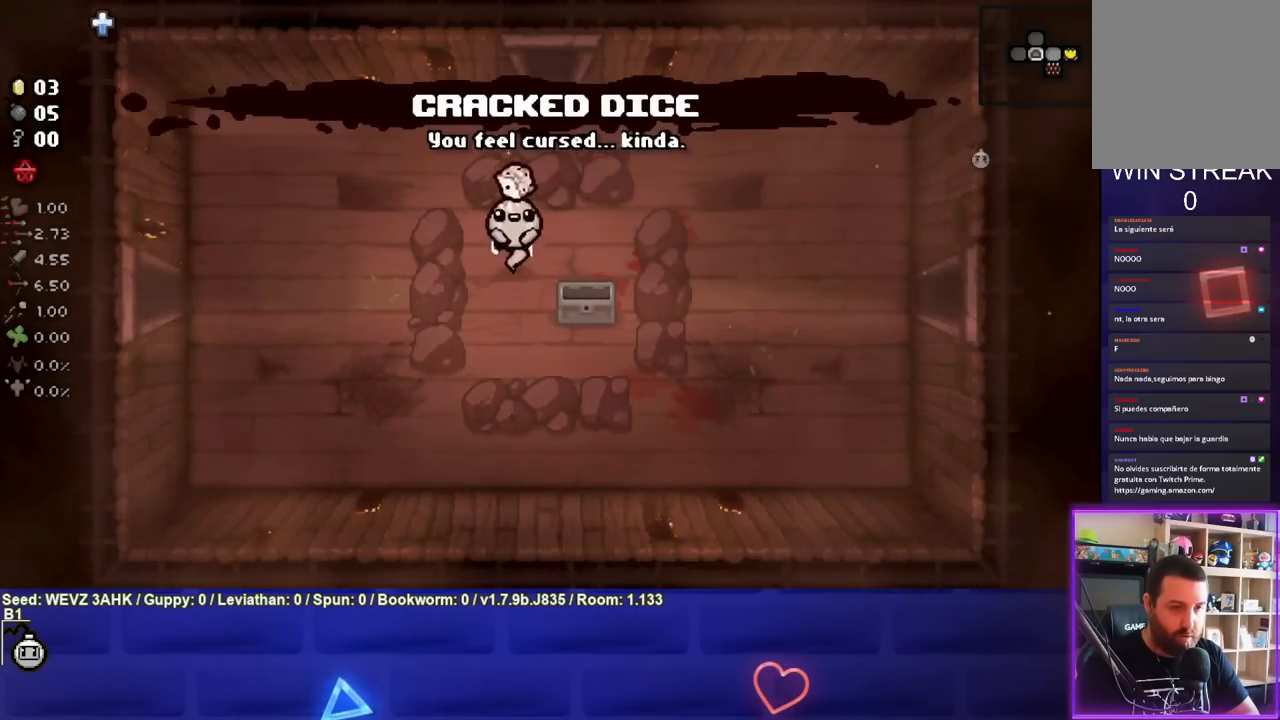
{"buttons": [], "left_stick": "up", "right_stick": "center", "events": [[50, "left_stick", "up"]]}
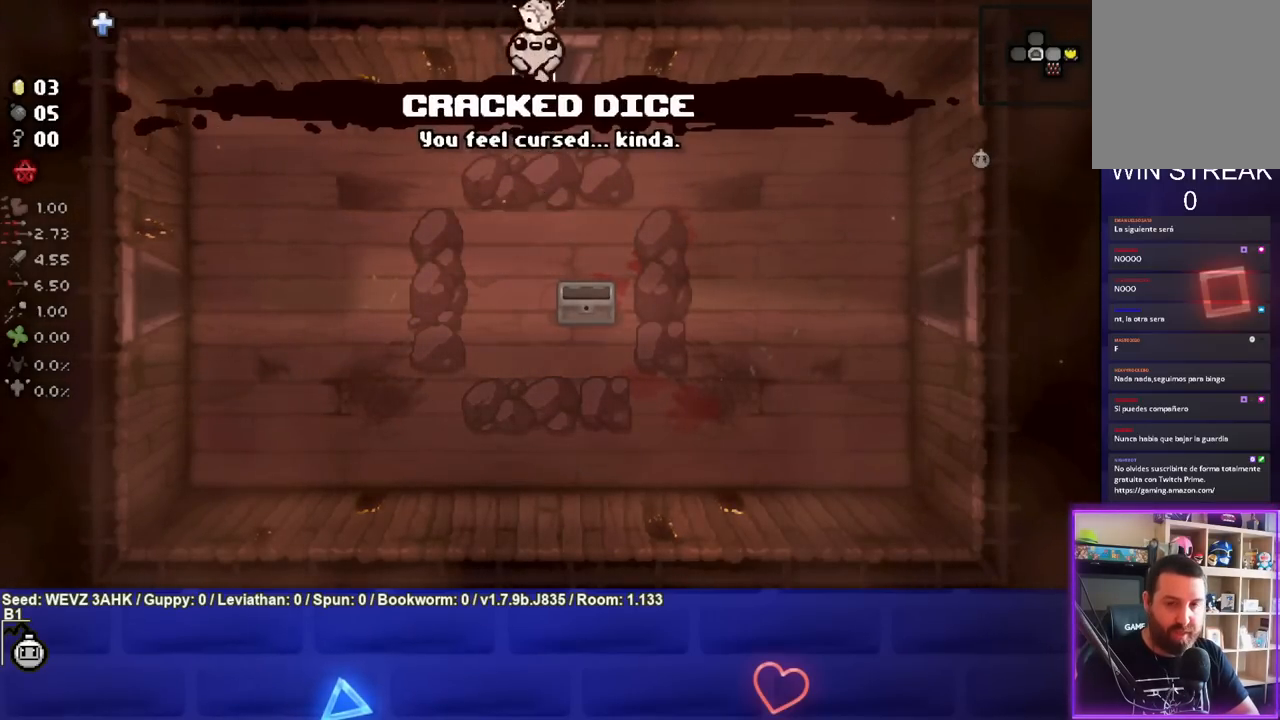
{"buttons": ["TRIANGLE"], "left_stick": "center", "right_stick": "center", "events": [[233, "left_stick", "center"], [333, "TRIANGLE", "down"]]}
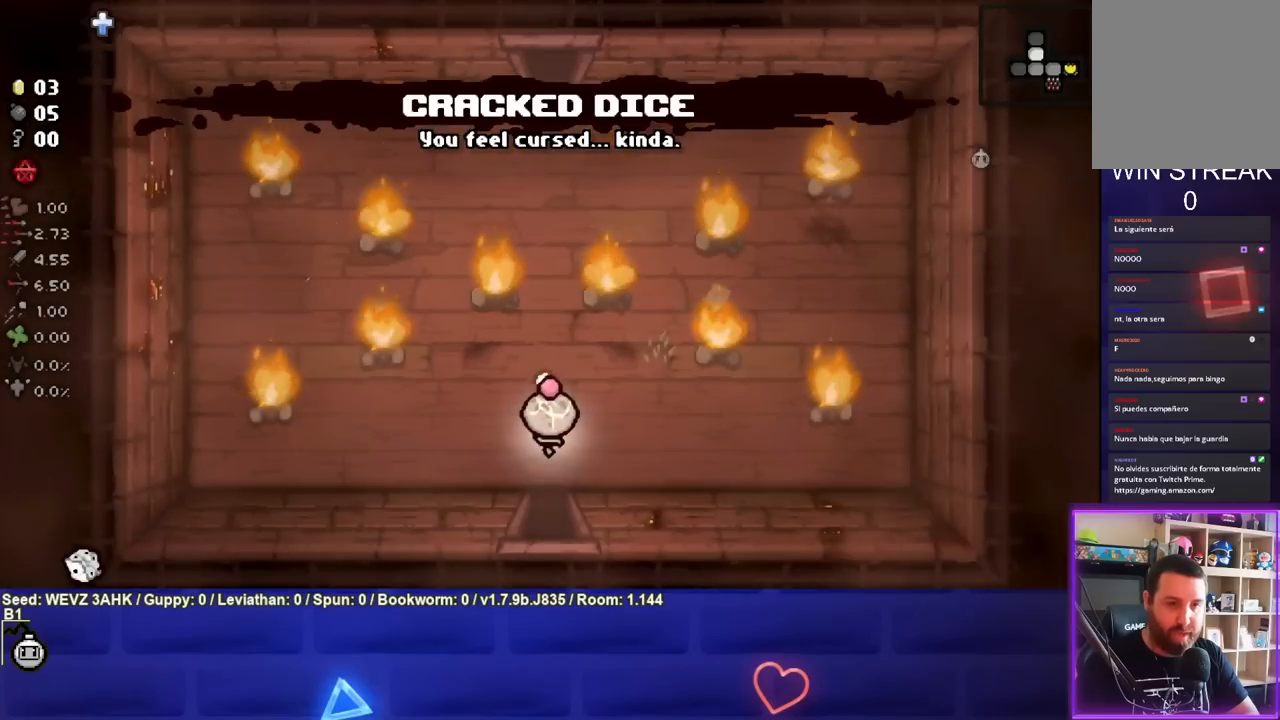
{"buttons": ["TRIANGLE"], "left_stick": "center", "right_stick": "center", "events": [[250, "left_stick", "up-left"], [400, "TRIANGLE", "up"], [483, "TRIANGLE", "down"], [500, "left_stick", "center"]]}
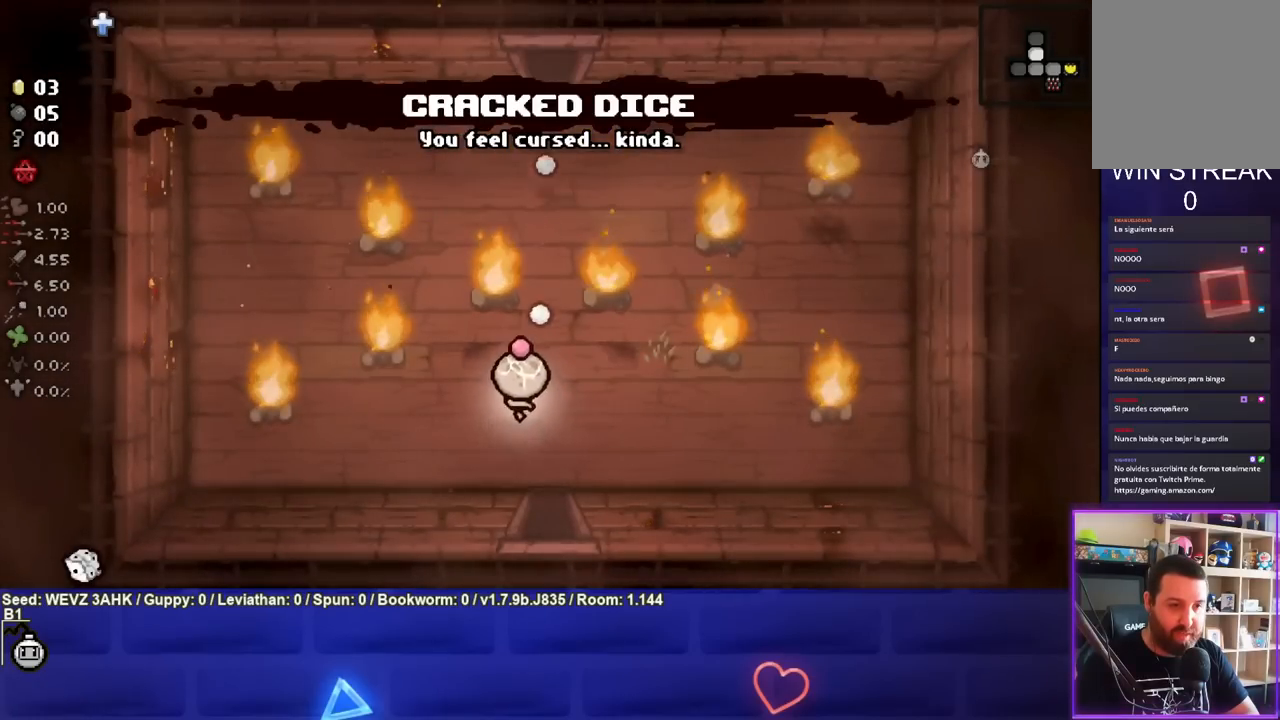
{"buttons": ["TRIANGLE"], "left_stick": "center", "right_stick": "center", "events": [[200, "left_stick", "down-left"], [333, "left_stick", "center"]]}
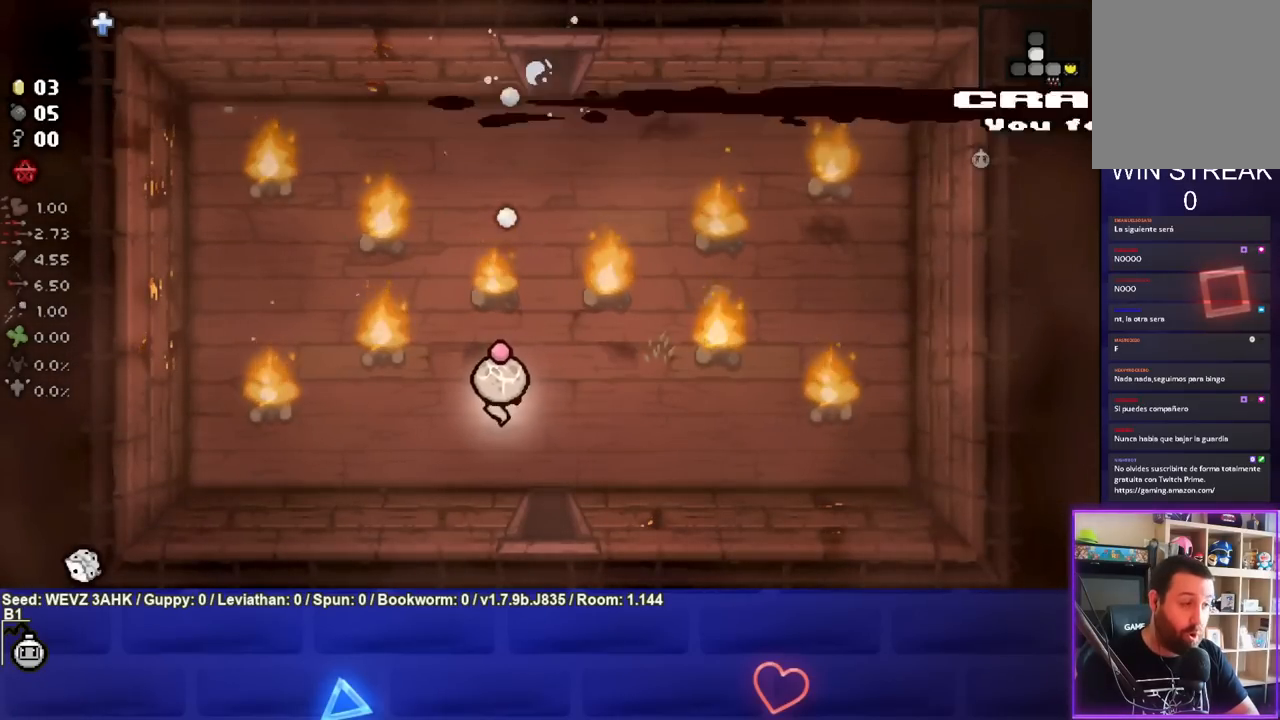
{"buttons": ["TRIANGLE"], "left_stick": "center", "right_stick": "center", "events": [[250, "left_stick", "down"], [350, "left_stick", "center"]]}
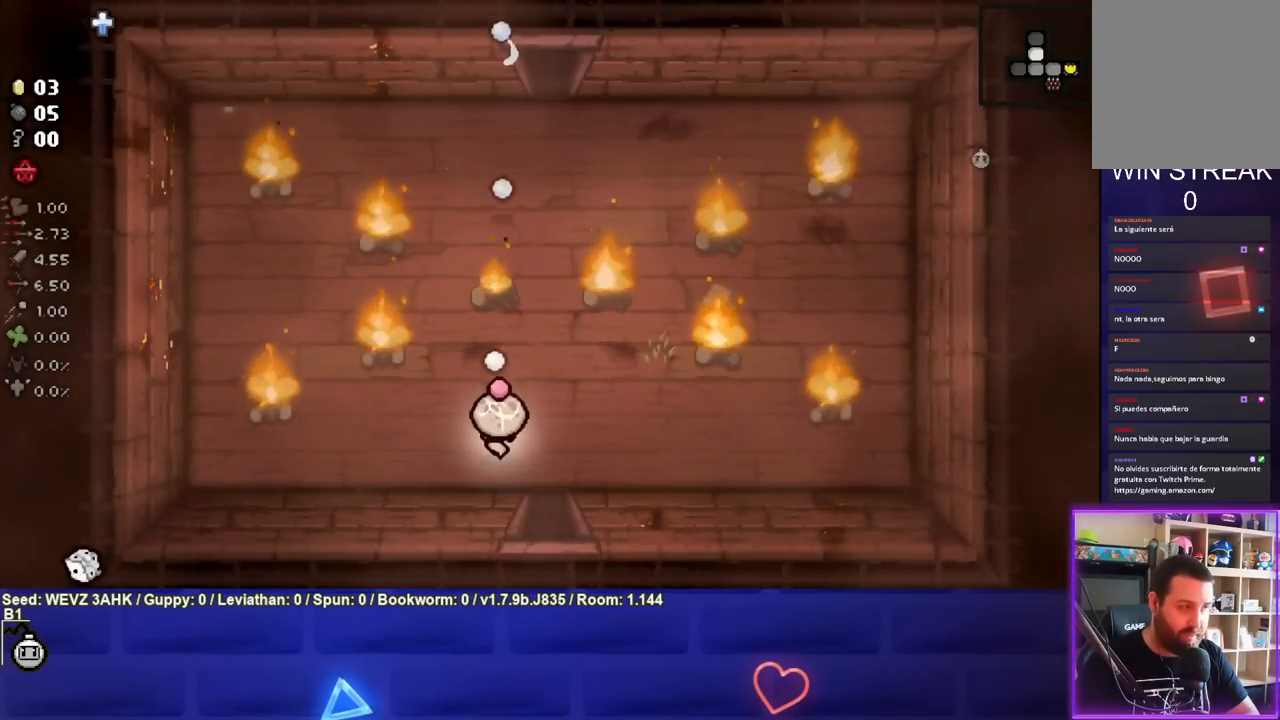
{"buttons": ["TRIANGLE"], "left_stick": "center", "right_stick": "center", "events": []}
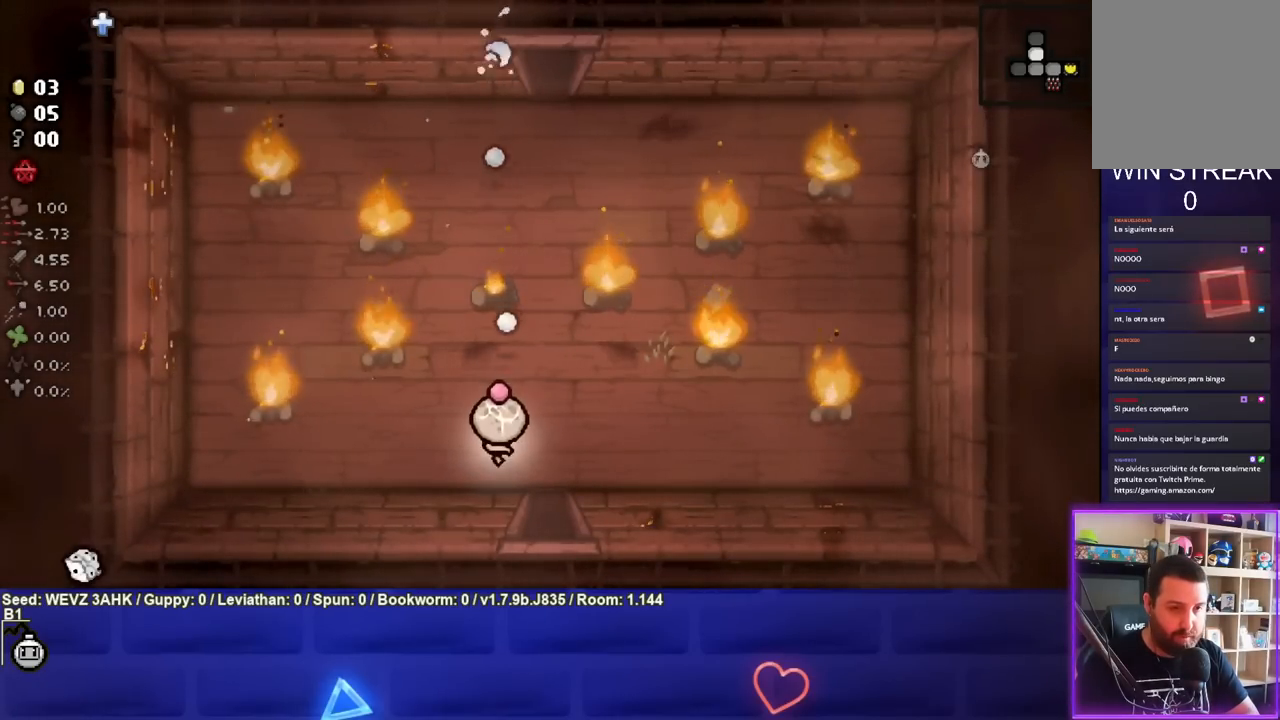
{"buttons": [], "left_stick": "up", "right_stick": "center", "events": [[50, "left_stick", "up"], [150, "left_stick", "center"], [300, "left_stick", "up"], [350, "TRIANGLE", "up"]]}
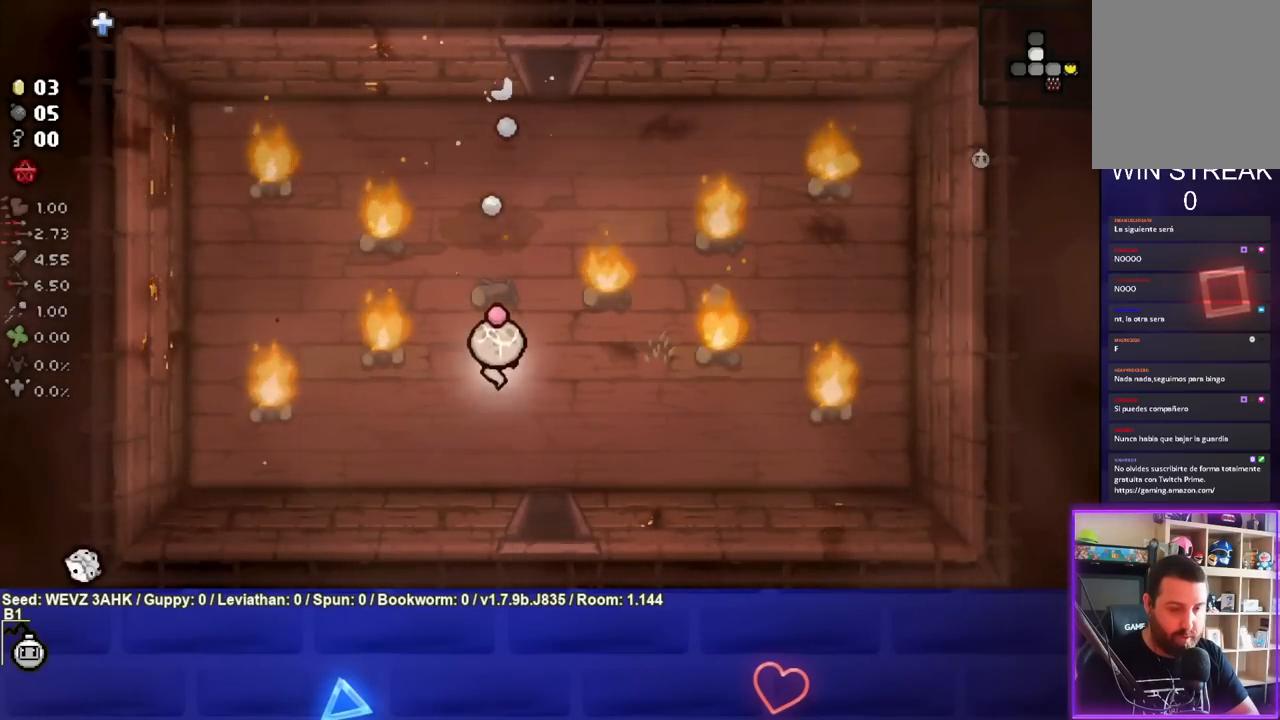
{"buttons": [], "left_stick": "up-right", "right_stick": "center", "events": [[133, "CIRCLE", "down"], [283, "CIRCLE", "up"], [283, "left_stick", "up-right"]]}
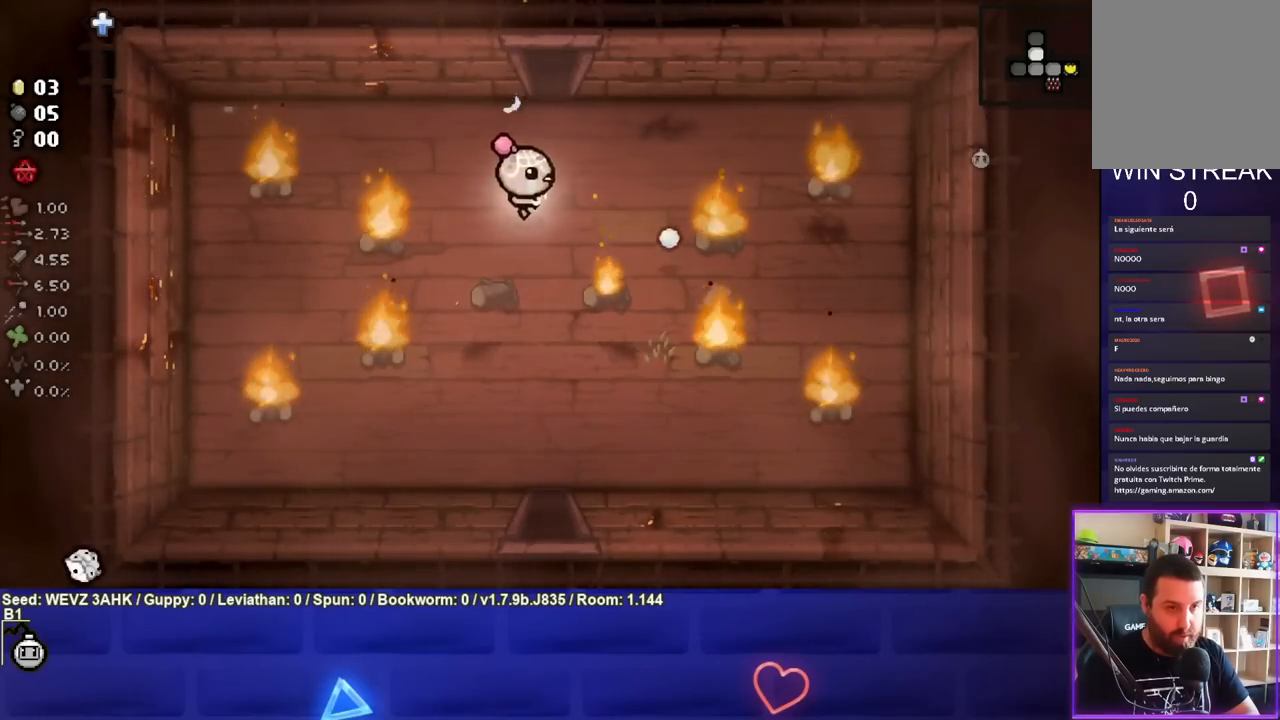
{"buttons": [], "left_stick": "up", "right_stick": "center", "events": [[167, "left_stick", "up"]]}
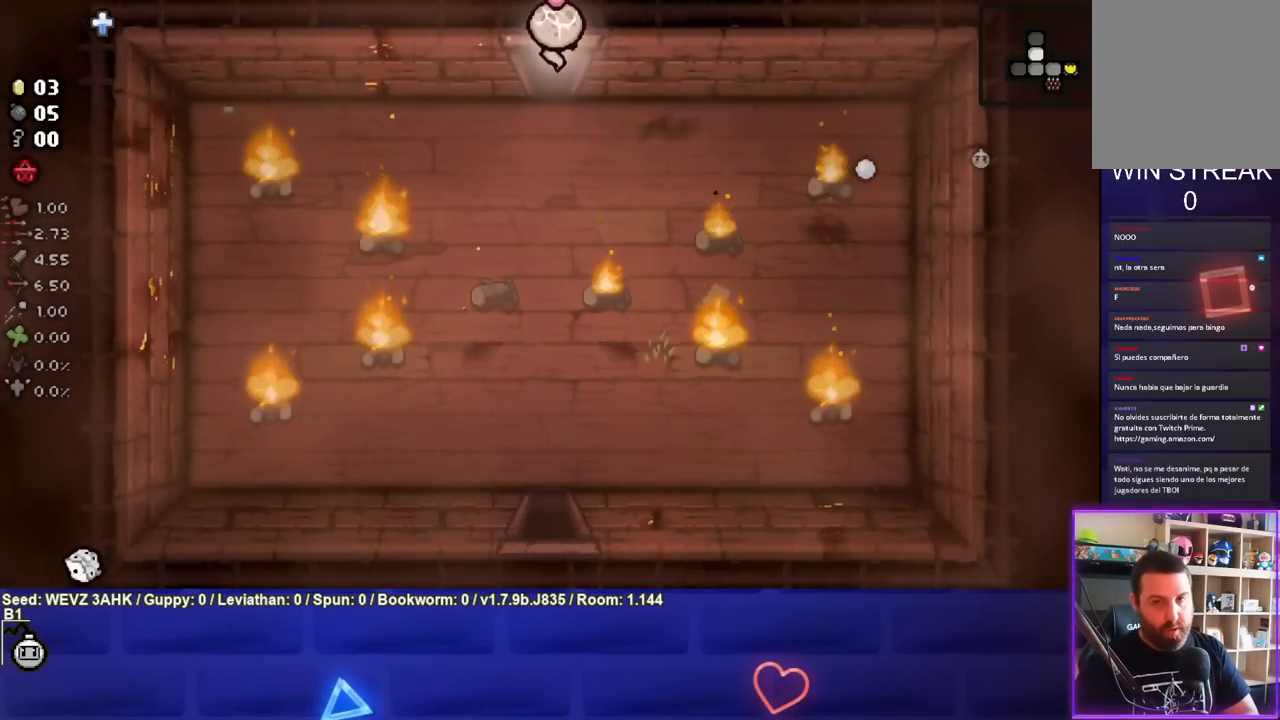
{"buttons": ["TRIANGLE"], "left_stick": "center", "right_stick": "center", "events": [[167, "left_stick", "center"], [200, "TRIANGLE", "down"]]}
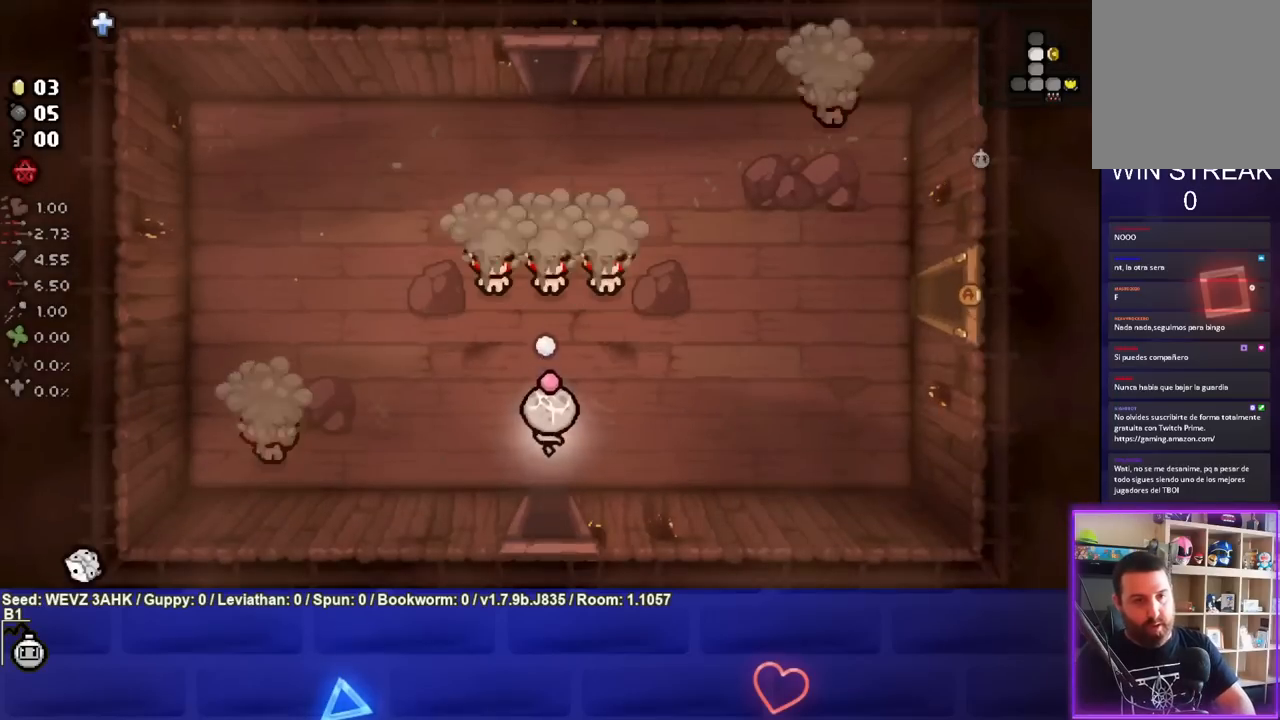
{"buttons": ["TRIANGLE"], "left_stick": "center", "right_stick": "center", "events": [[183, "left_stick", "up"], [317, "left_stick", "center"]]}
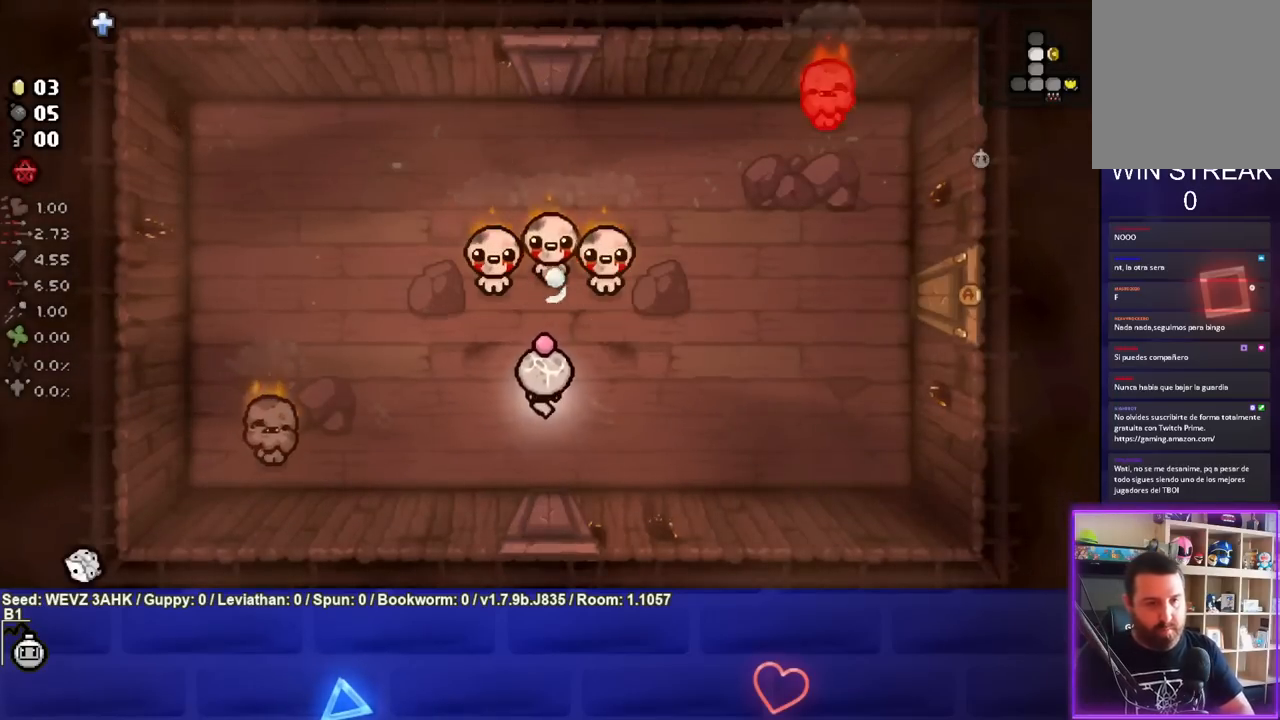
{"buttons": ["TRIANGLE"], "left_stick": "center", "right_stick": "center", "events": [[300, "left_stick", "down"], [500, "left_stick", "center"]]}
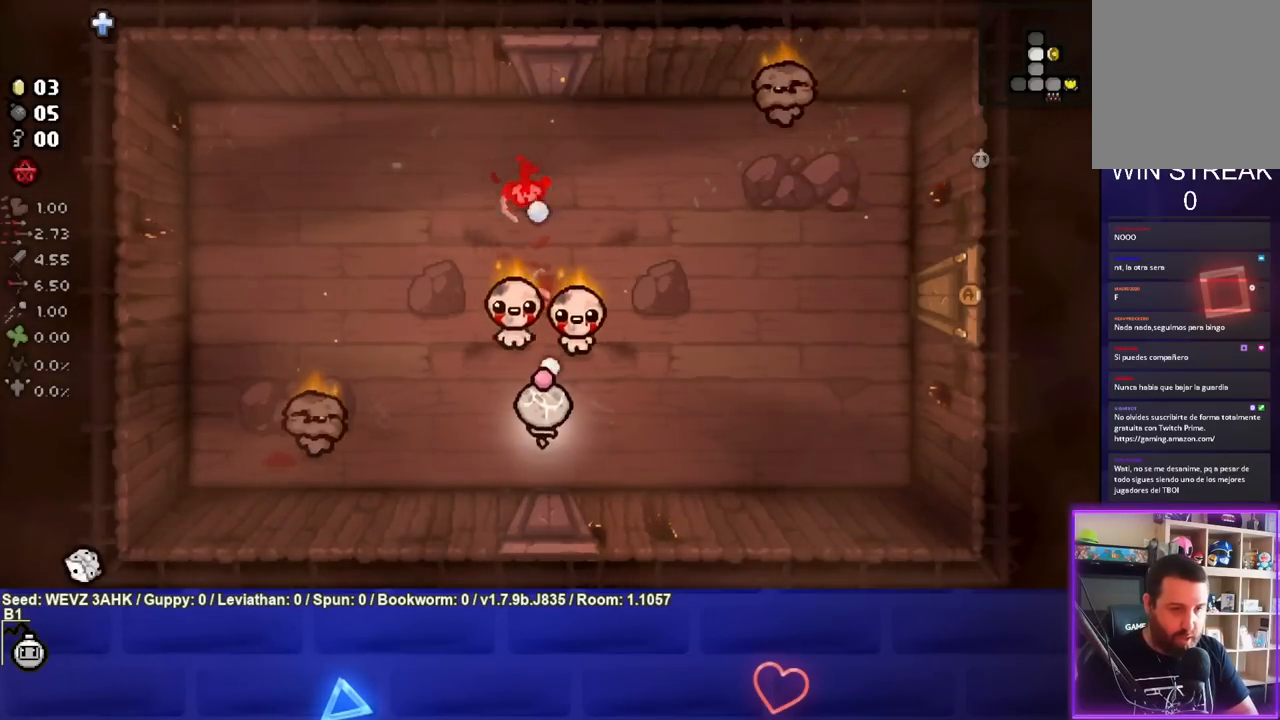
{"buttons": [], "left_stick": "right", "right_stick": "center", "events": [[83, "left_stick", "down"], [283, "left_stick", "right"], [300, "TRIANGLE", "up"]]}
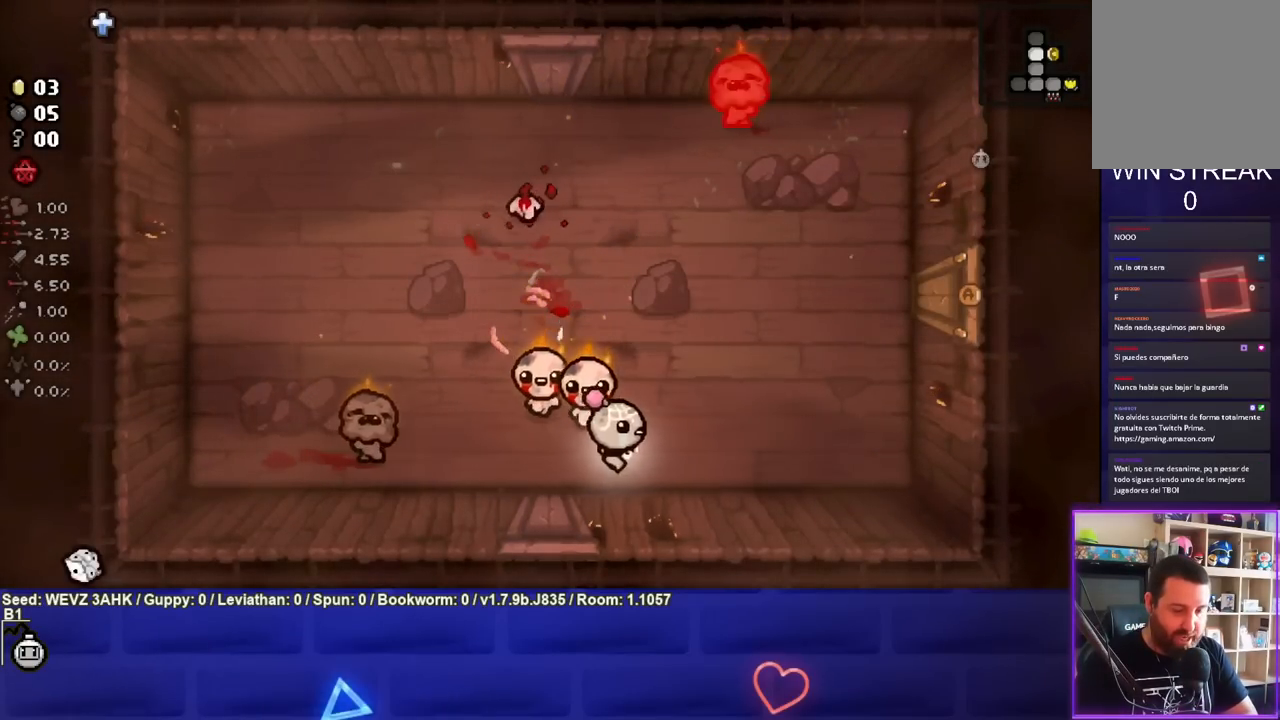
{"buttons": ["SQUARE"], "left_stick": "center", "right_stick": "center", "events": [[133, "SQUARE", "down"], [200, "left_stick", "center"], [333, "left_stick", "right"], [483, "left_stick", "center"]]}
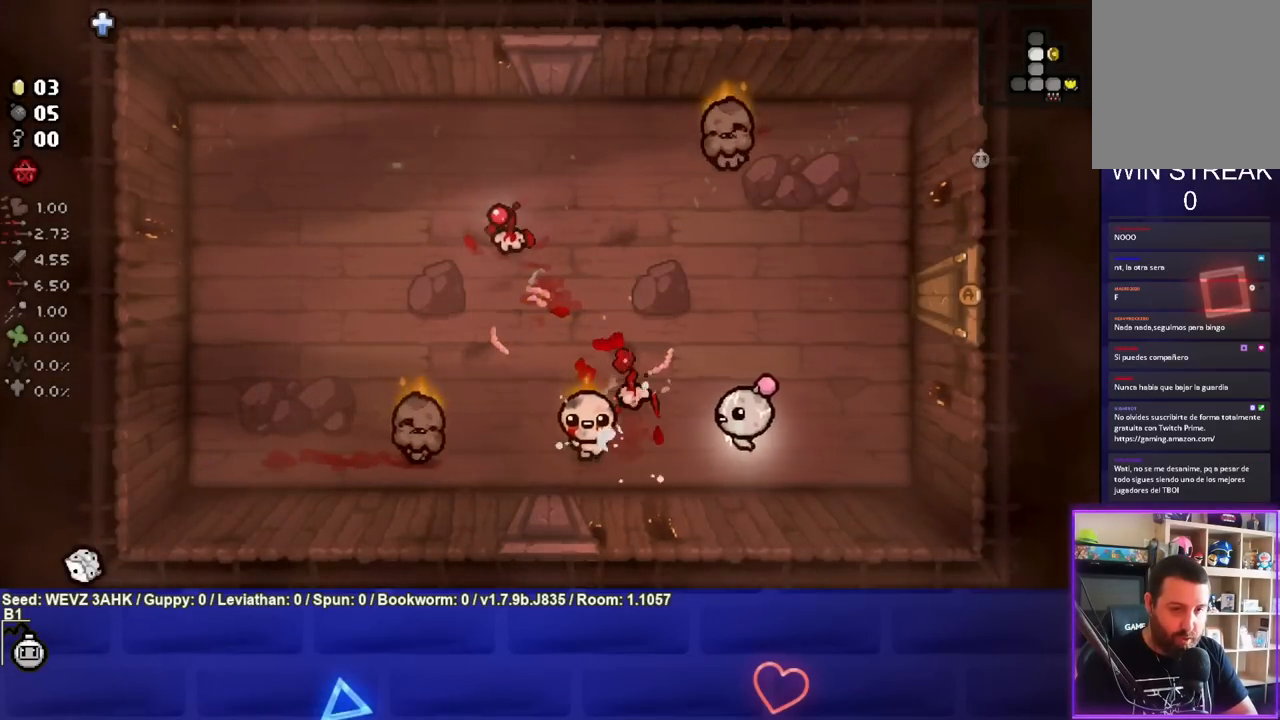
{"buttons": ["SQUARE"], "left_stick": "center", "right_stick": "center", "events": [[50, "left_stick", "up-right"], [183, "left_stick", "center"], [317, "left_stick", "left"], [417, "left_stick", "center"]]}